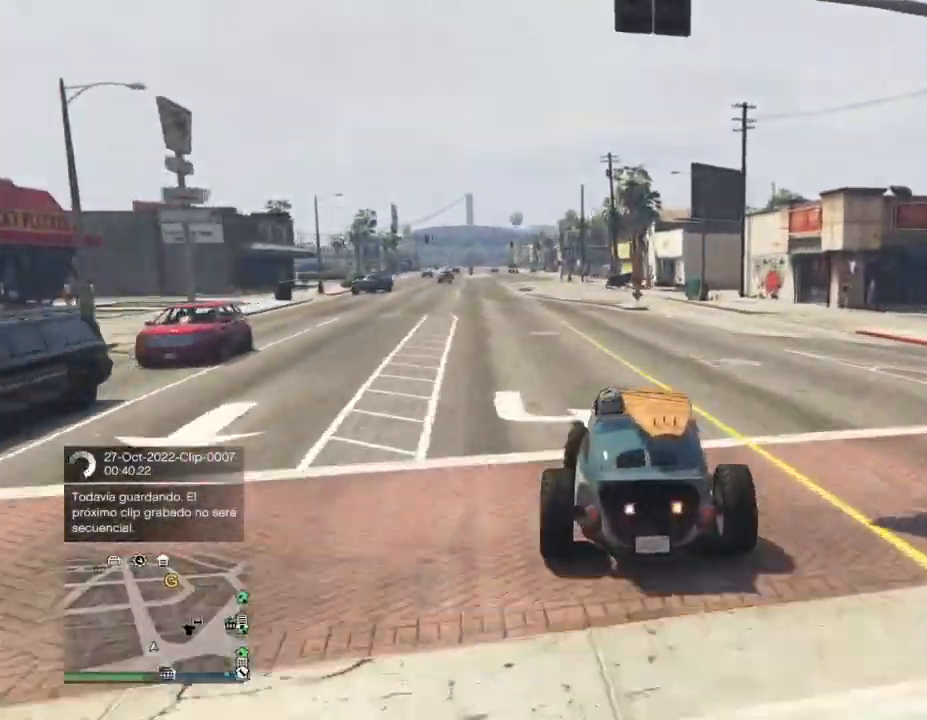
Gameplay with a controller (PlayStation layout); each line is a JSON object with the inputs held at the frame after it. "events" lists button and stick changes between this image and that frame as [ms after this image, input, new state], when the widget could be followed in between. Not read: right_stick.
{"buttons": ["R2"], "left_stick": "left", "events": [[200, "left_stick", "left"]]}
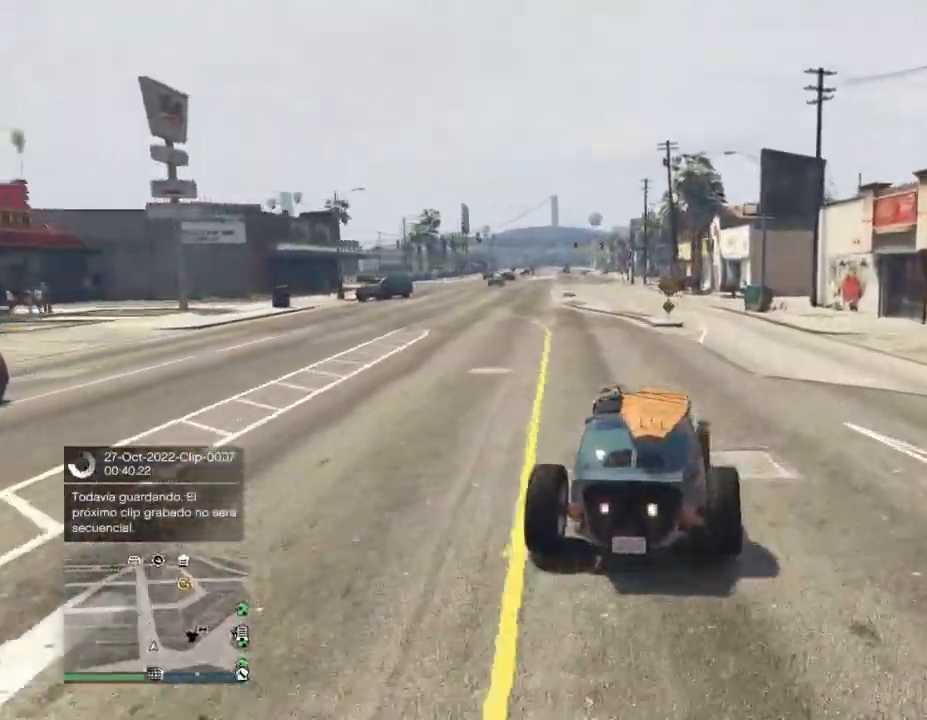
{"buttons": ["R2"], "left_stick": "center", "events": [[100, "left_stick", "down"], [167, "left_stick", "right"], [367, "left_stick", "left"], [500, "left_stick", "center"]]}
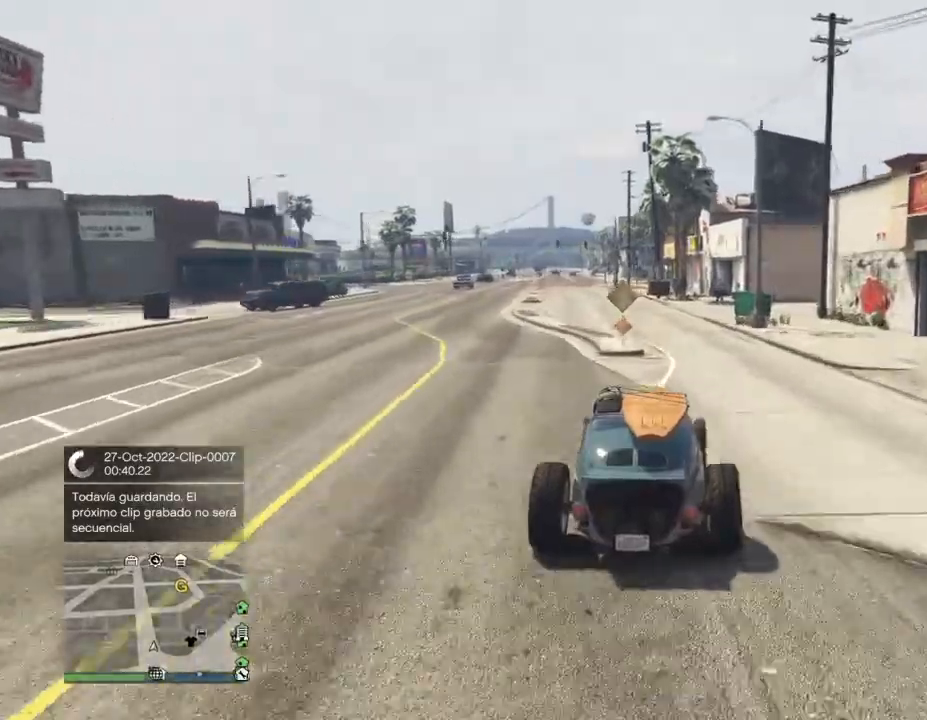
{"buttons": ["R2"], "left_stick": "right", "events": [[33, "left_stick", "right"], [200, "left_stick", "left"], [367, "left_stick", "right"]]}
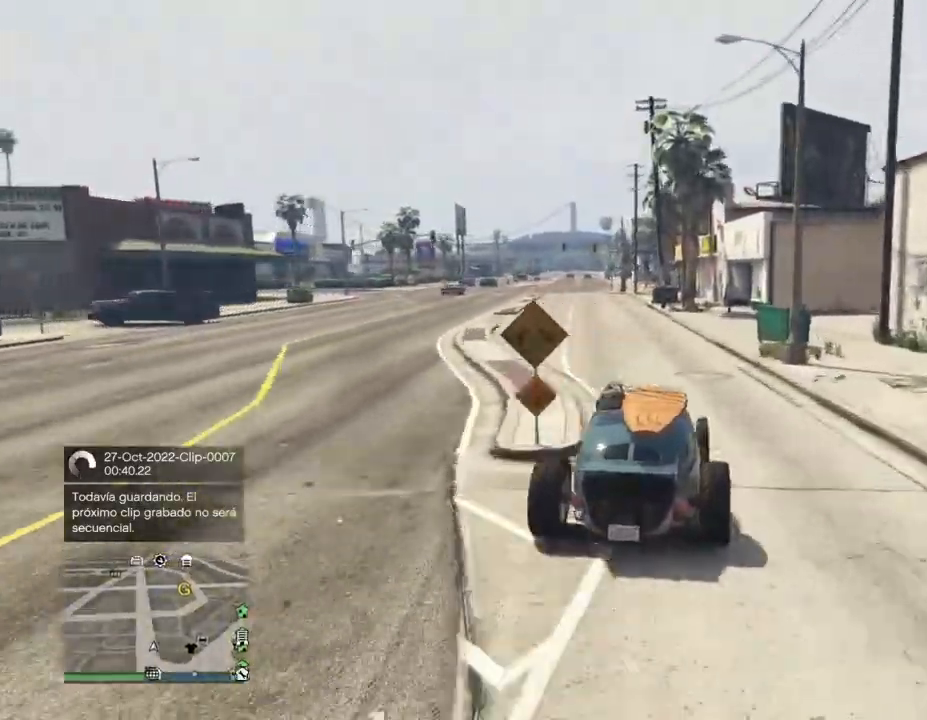
{"buttons": ["R2"], "left_stick": "center", "events": [[67, "left_stick", "left"], [367, "left_stick", "center"]]}
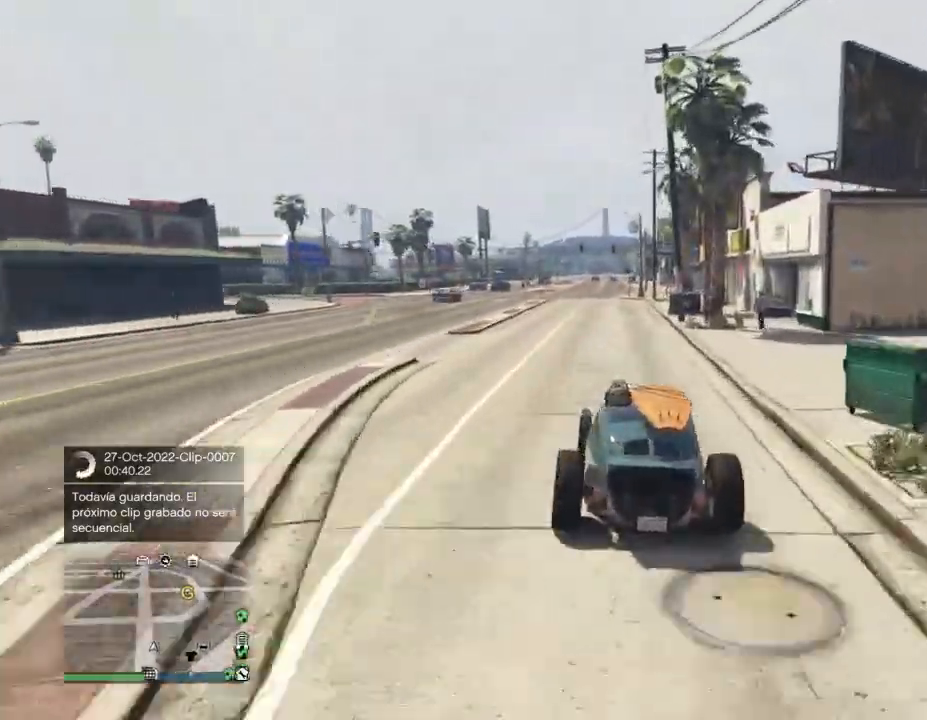
{"buttons": ["R2"], "left_stick": "left", "events": [[33, "left_stick", "left"], [200, "left_stick", "center"], [367, "left_stick", "left"]]}
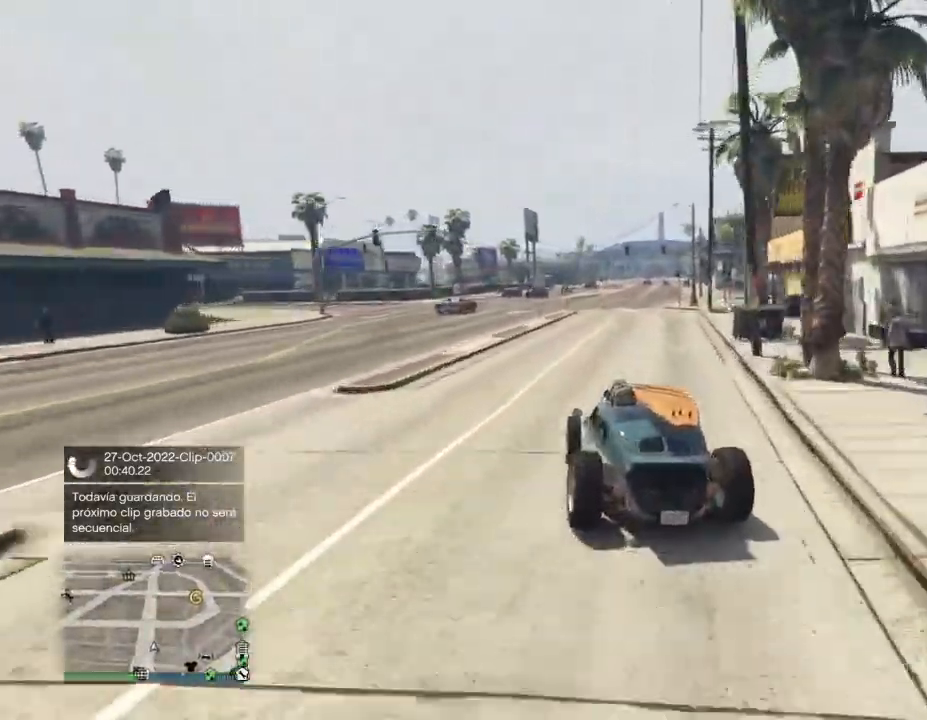
{"buttons": ["R2"], "left_stick": "right", "events": [[67, "left_stick", "center"], [300, "left_stick", "right"]]}
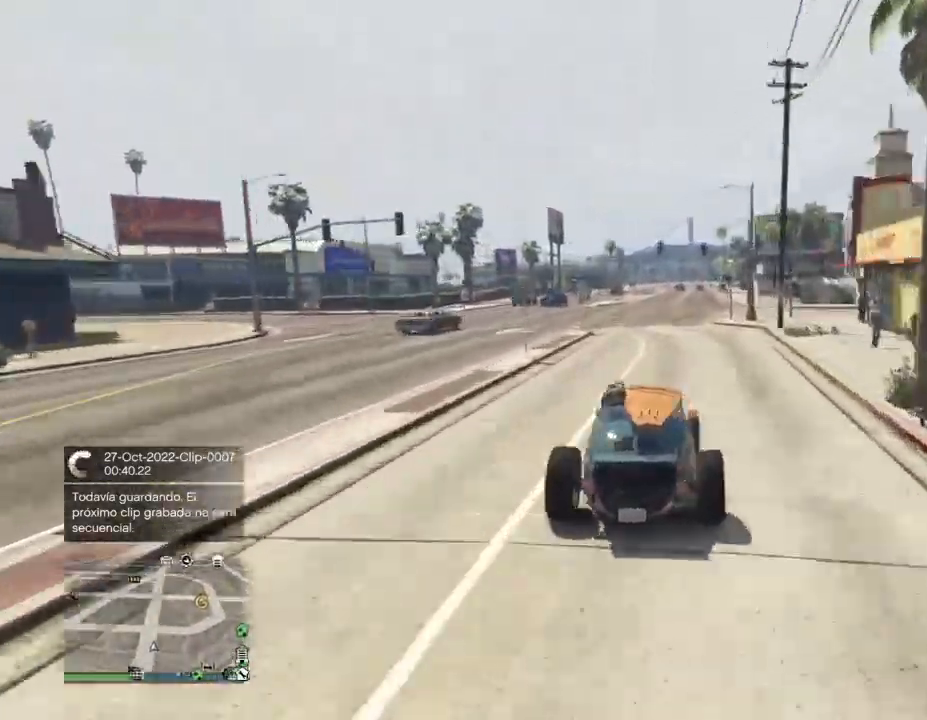
{"buttons": ["R2"], "left_stick": "left", "events": [[100, "left_stick", "up-right"], [300, "left_stick", "left"]]}
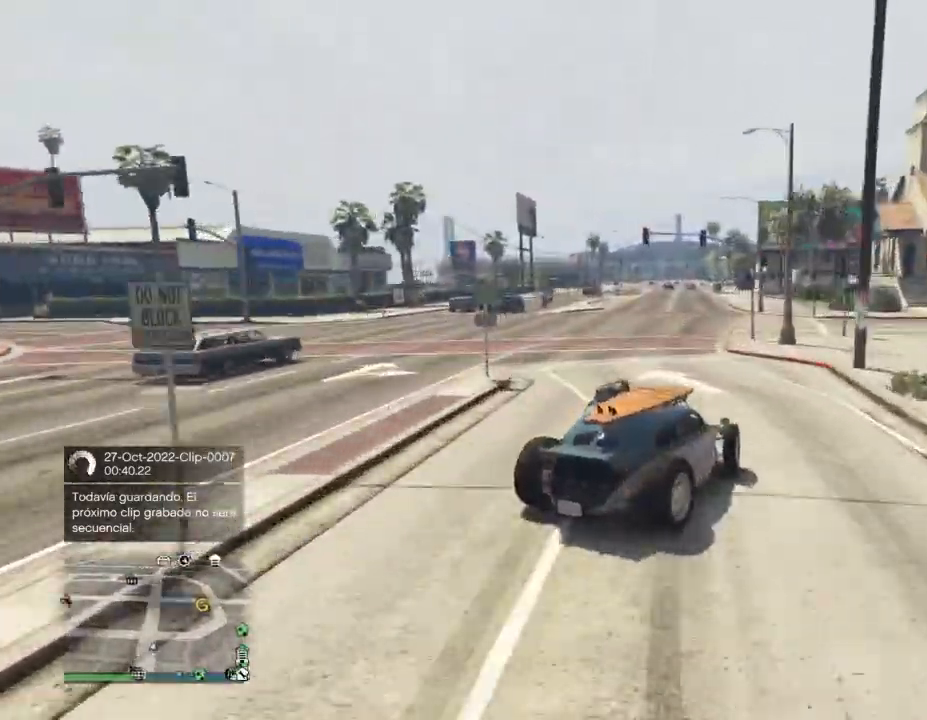
{"buttons": ["R2"], "left_stick": "center", "events": [[267, "left_stick", "center"], [333, "left_stick", "right"], [400, "left_stick", "up-right"], [500, "left_stick", "center"]]}
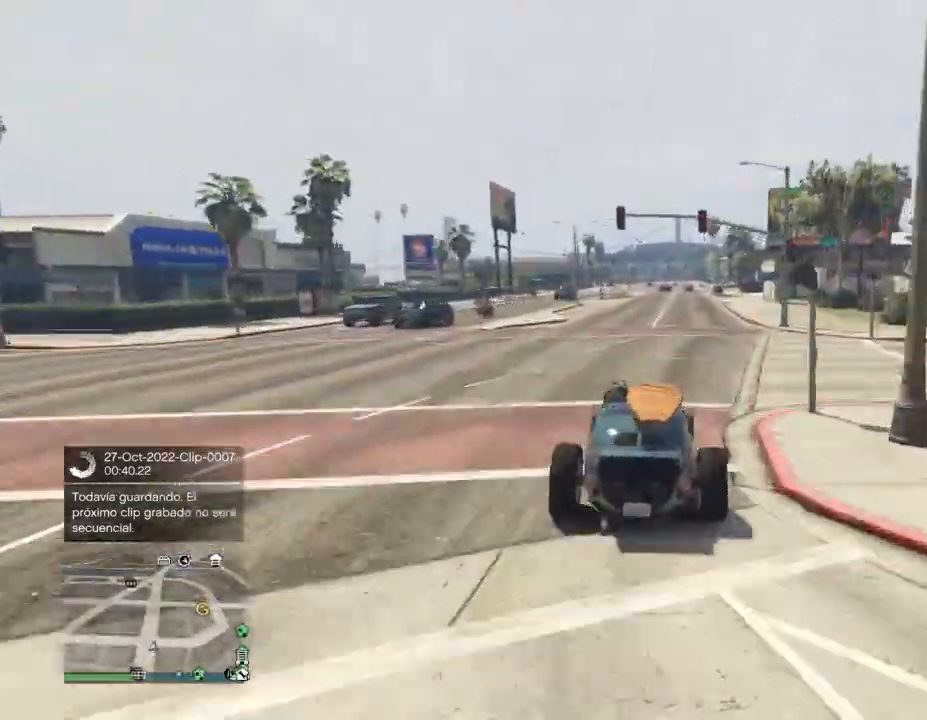
{"buttons": ["R2"], "left_stick": "center", "events": []}
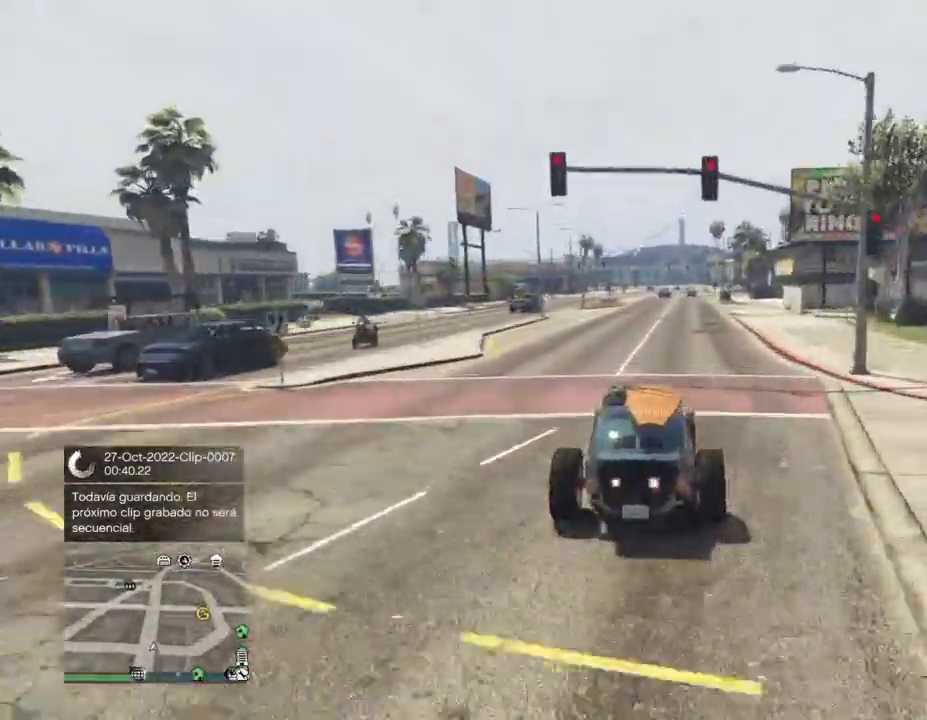
{"buttons": ["L2"], "left_stick": "left", "events": [[100, "L2", "down"], [100, "R2", "up"], [167, "left_stick", "right"], [300, "left_stick", "center"], [433, "left_stick", "left"]]}
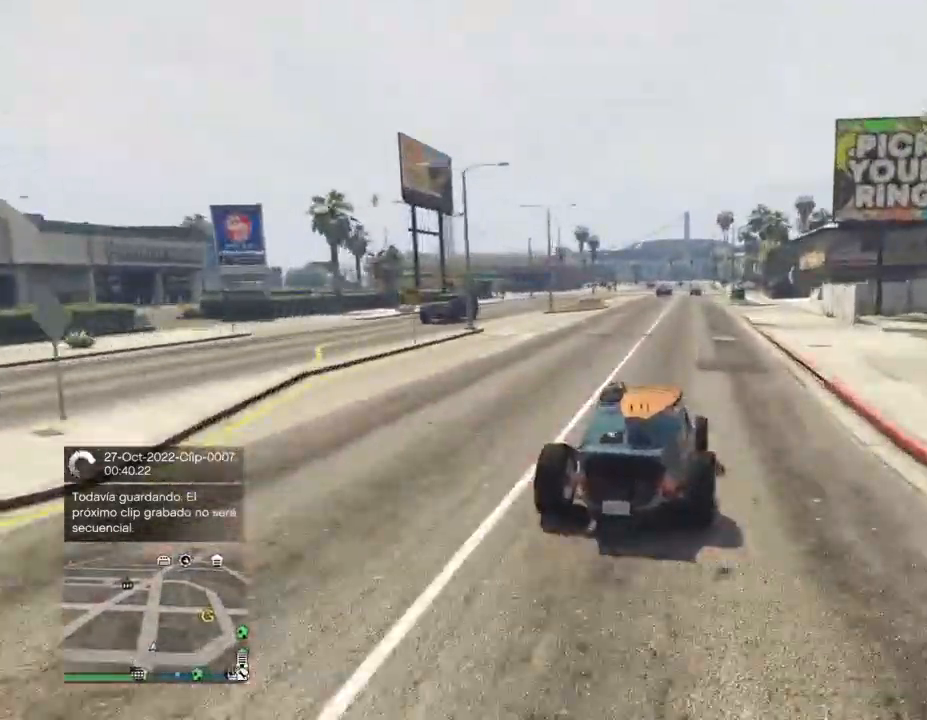
{"buttons": ["L2"], "left_stick": "center", "events": [[33, "left_stick", "center"], [200, "left_stick", "left"], [300, "left_stick", "right"], [400, "left_stick", "center"]]}
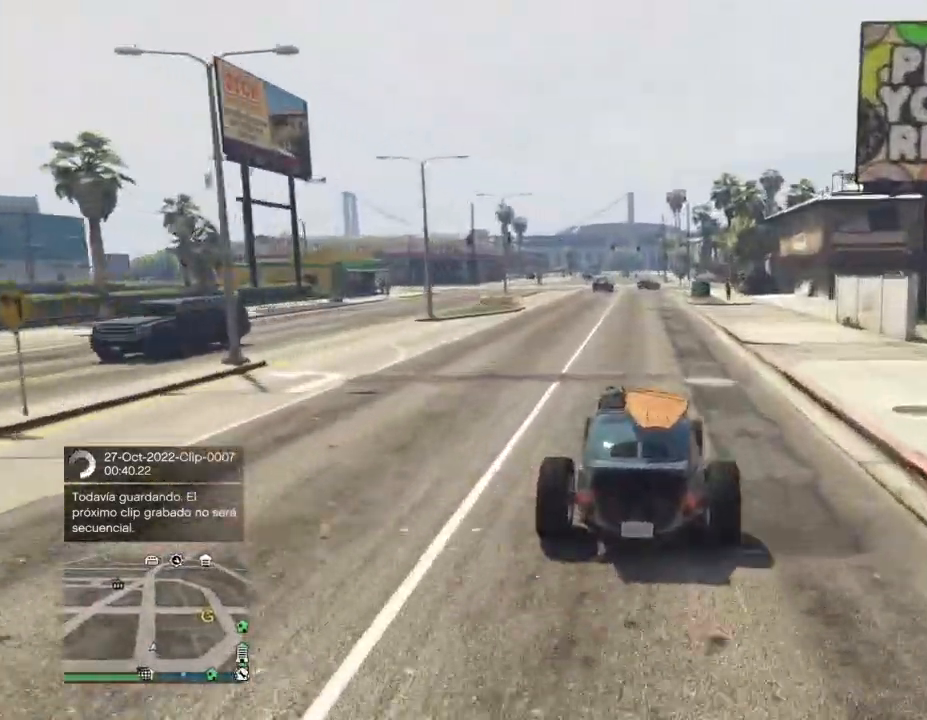
{"buttons": ["R3"], "left_stick": "center", "events": [[67, "L2", "up"], [133, "R3", "down"], [400, "left_stick", "left"], [467, "left_stick", "center"]]}
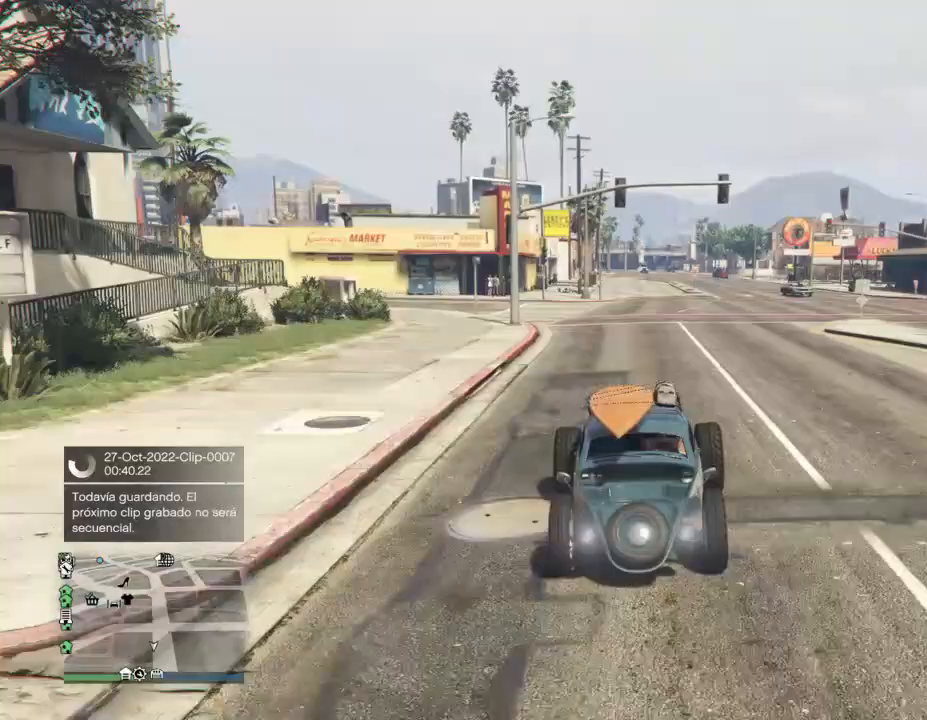
{"buttons": ["R3"], "left_stick": "center", "events": []}
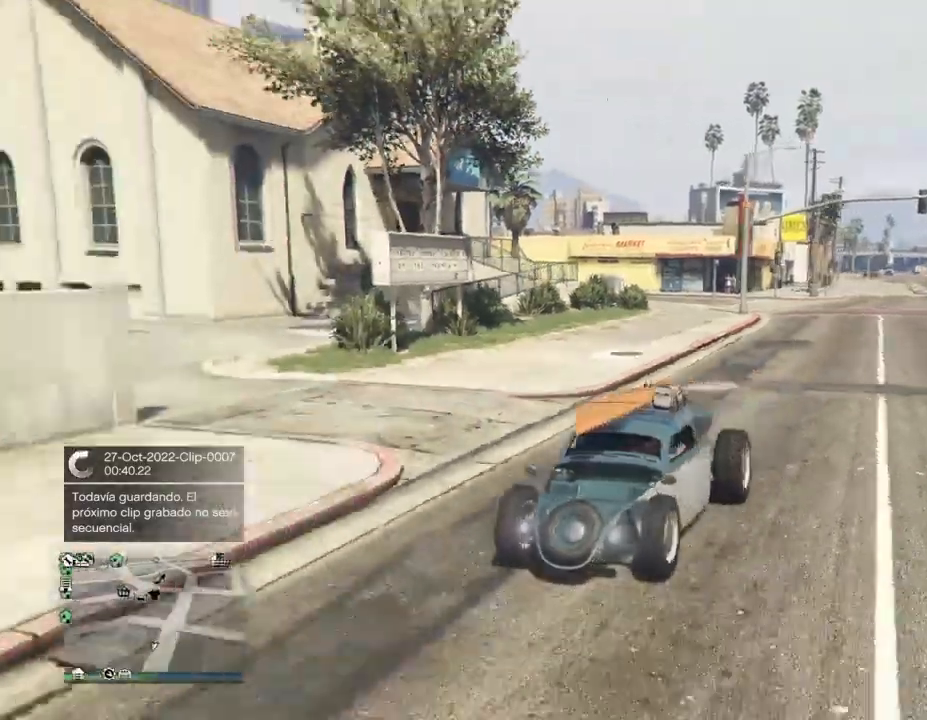
{"buttons": ["L2", "R3"], "left_stick": "center", "events": [[233, "left_stick", "left"], [367, "left_stick", "center"], [400, "L2", "down"]]}
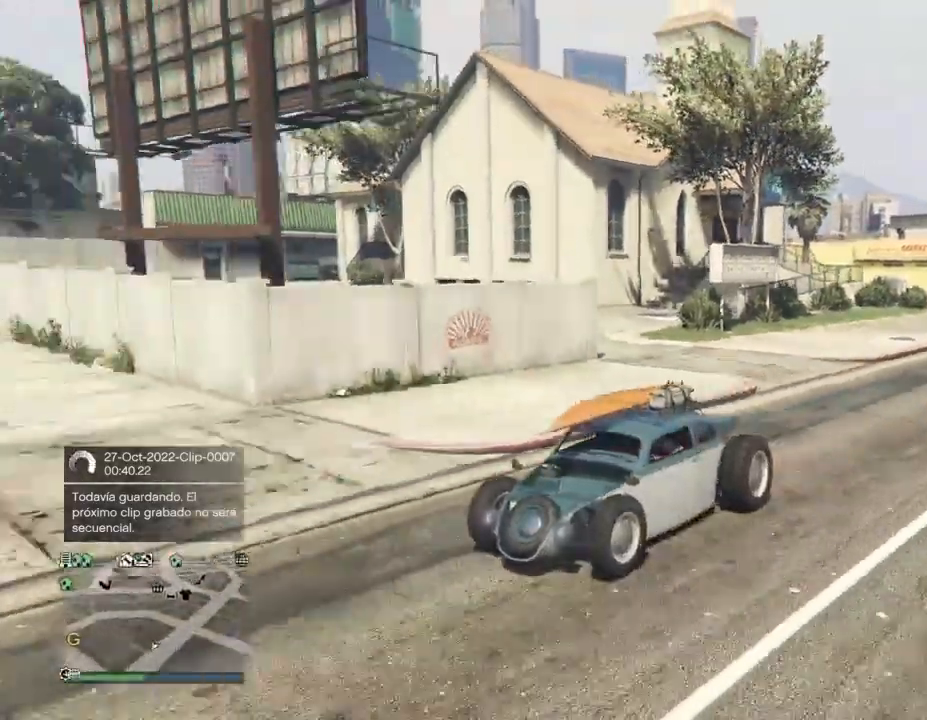
{"buttons": ["R3"], "left_stick": "center", "events": [[67, "L2", "up"], [300, "left_stick", "right"], [467, "left_stick", "center"]]}
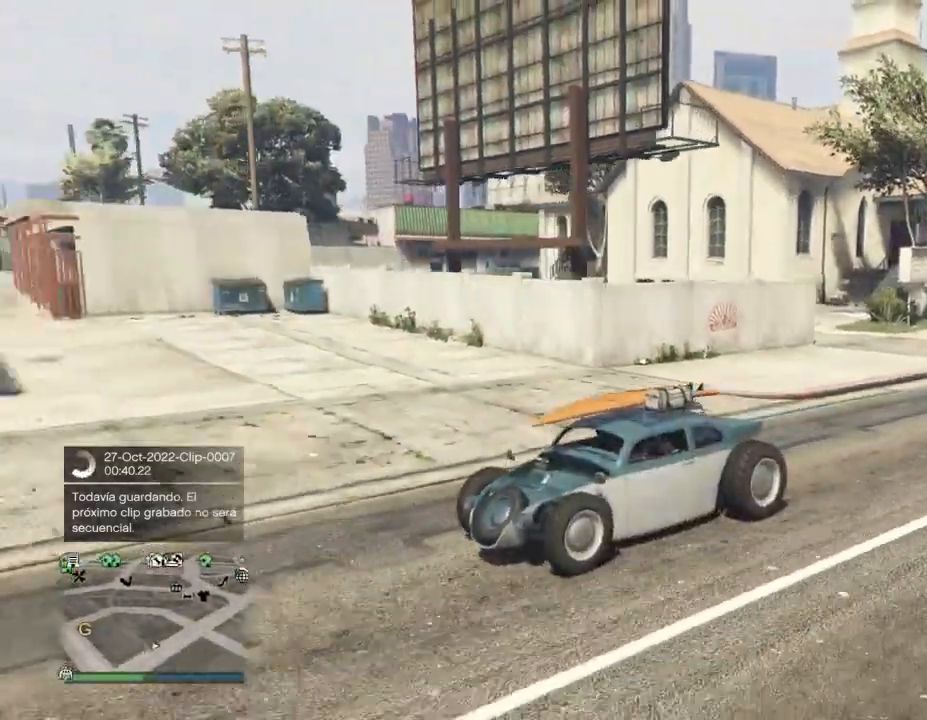
{"buttons": ["R3"], "left_stick": "center", "events": [[133, "left_stick", "left"], [267, "left_stick", "center"]]}
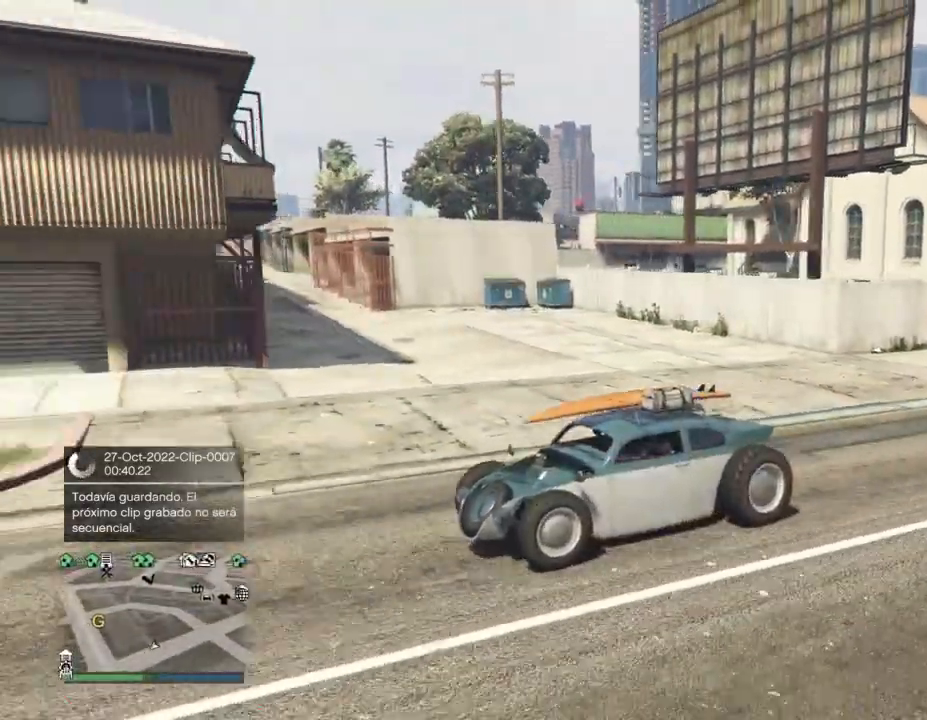
{"buttons": ["R3"], "left_stick": "center", "events": [[33, "left_stick", "right"], [100, "left_stick", "center"], [367, "L2", "down"], [500, "L2", "up"]]}
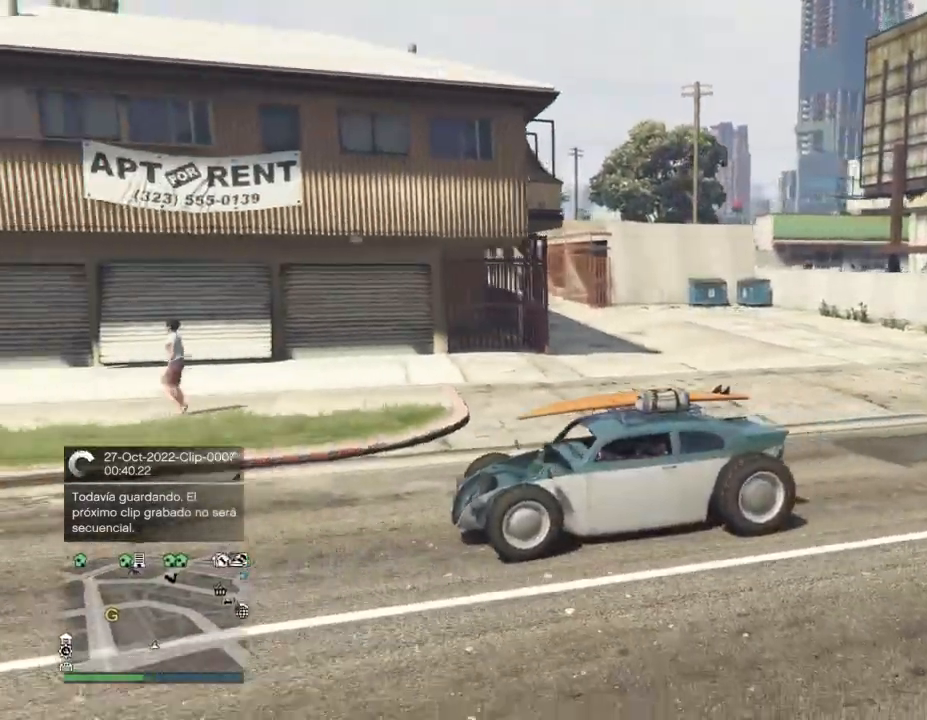
{"buttons": ["R3"], "left_stick": "center", "events": []}
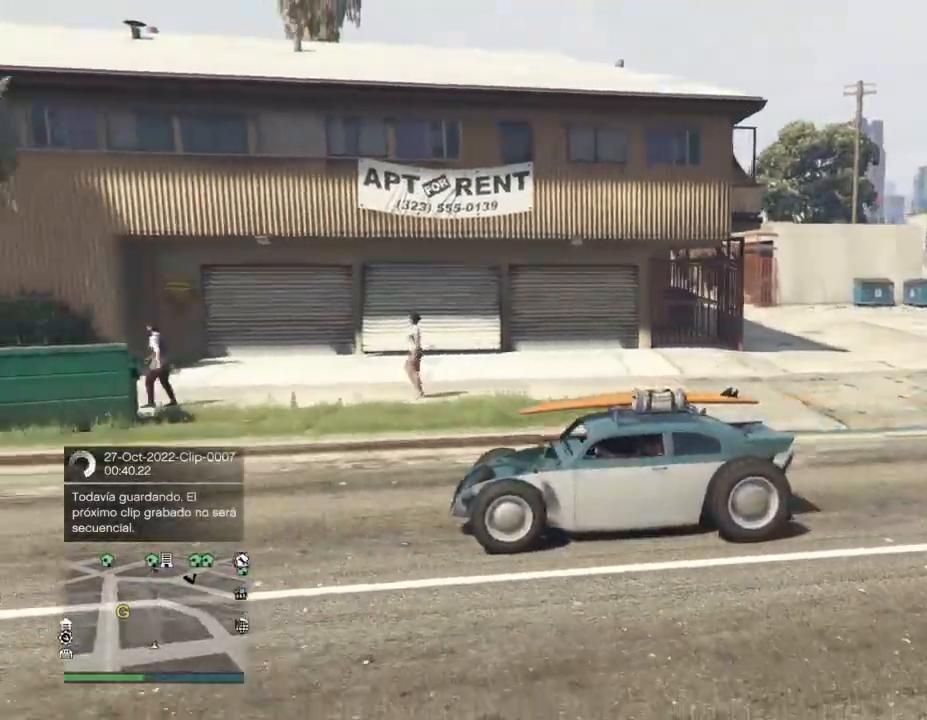
{"buttons": [], "left_stick": "up-right", "events": [[67, "left_stick", "right"], [433, "R3", "up"], [467, "left_stick", "up-right"]]}
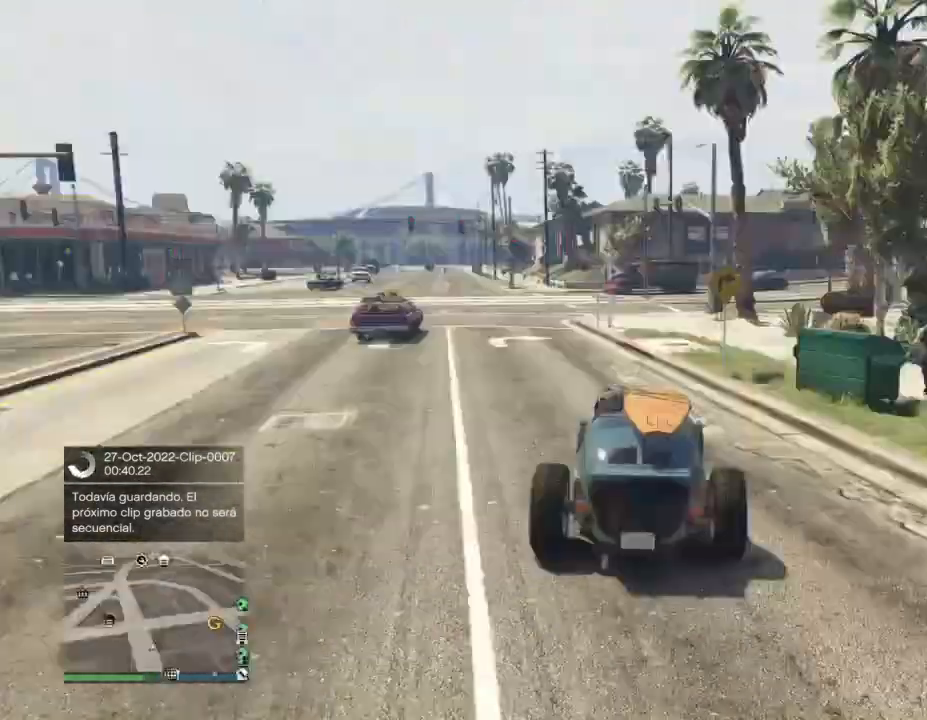
{"buttons": [], "left_stick": "center", "events": [[433, "left_stick", "center"]]}
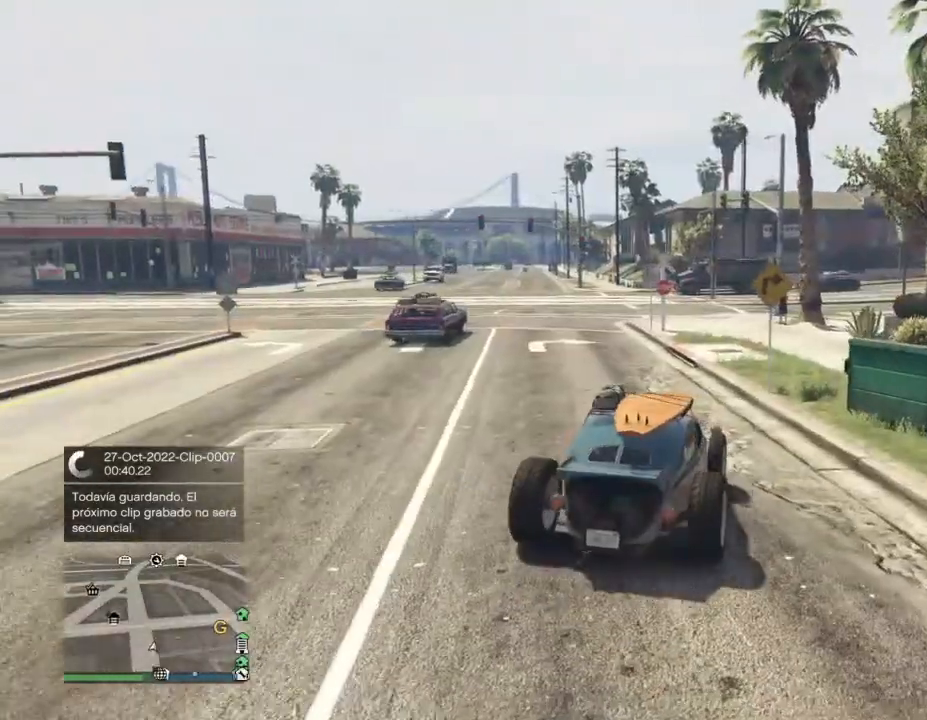
{"buttons": [], "left_stick": "up-right", "events": [[300, "left_stick", "up-right"]]}
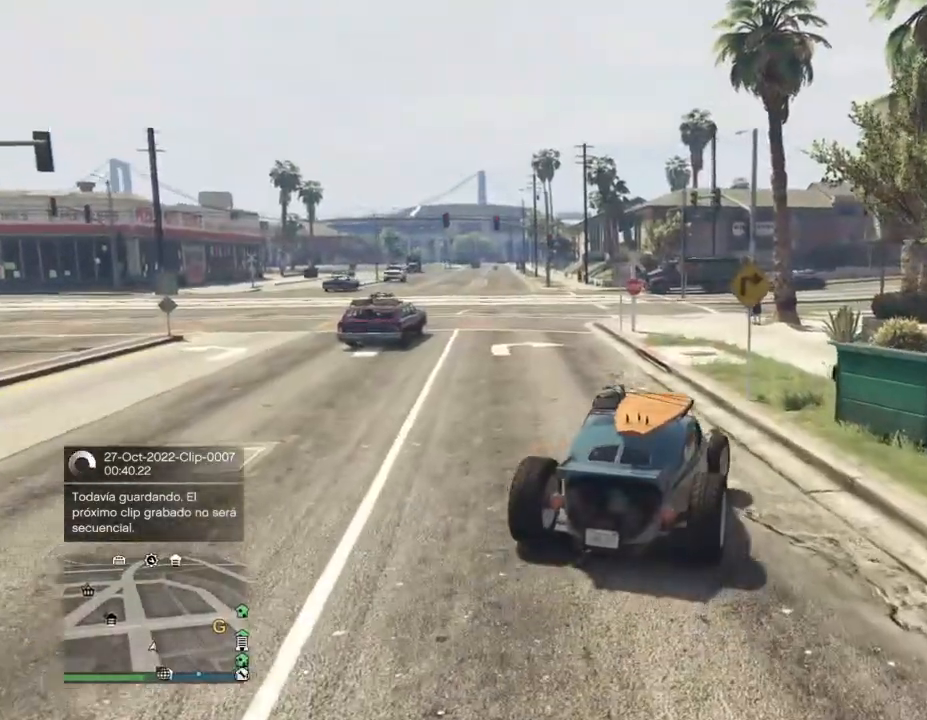
{"buttons": ["R2"], "left_stick": "left", "events": [[167, "R2", "down"], [167, "left_stick", "center"], [300, "left_stick", "left"]]}
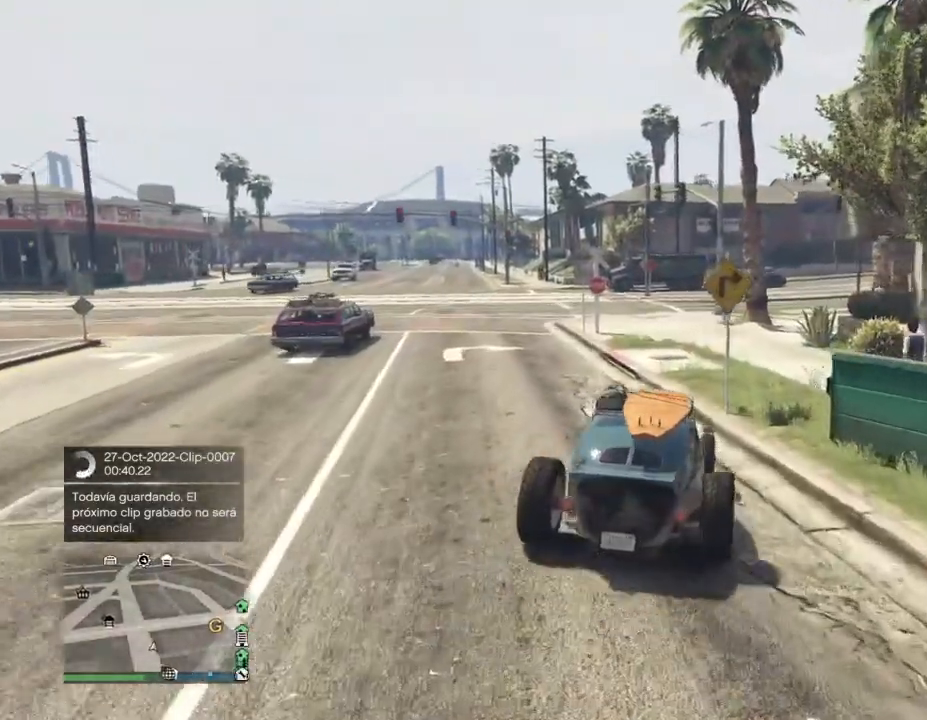
{"buttons": ["R2"], "left_stick": "left", "events": []}
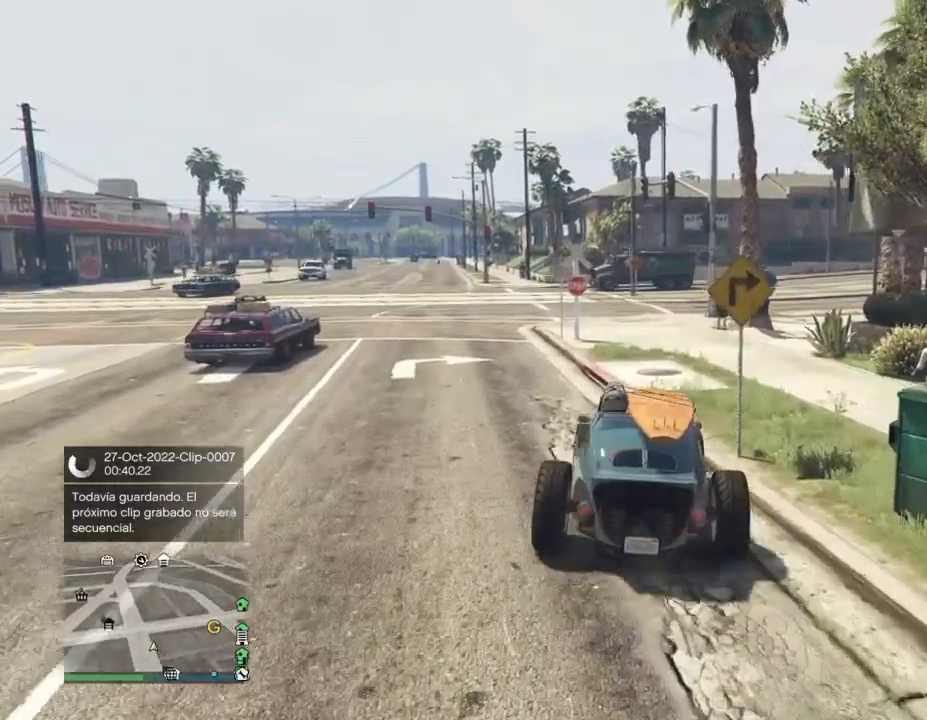
{"buttons": [], "left_stick": "left", "events": [[233, "R2", "up"], [300, "left_stick", "center"], [400, "left_stick", "left"]]}
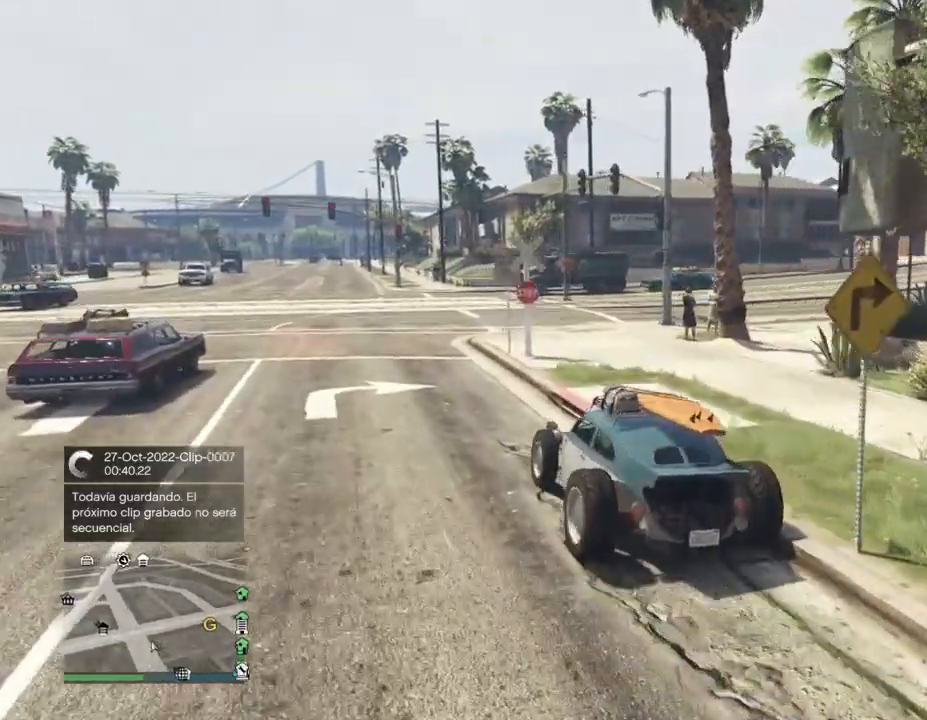
{"buttons": [], "left_stick": "center", "events": [[67, "left_stick", "center"], [267, "L2", "down"], [500, "L2", "up"]]}
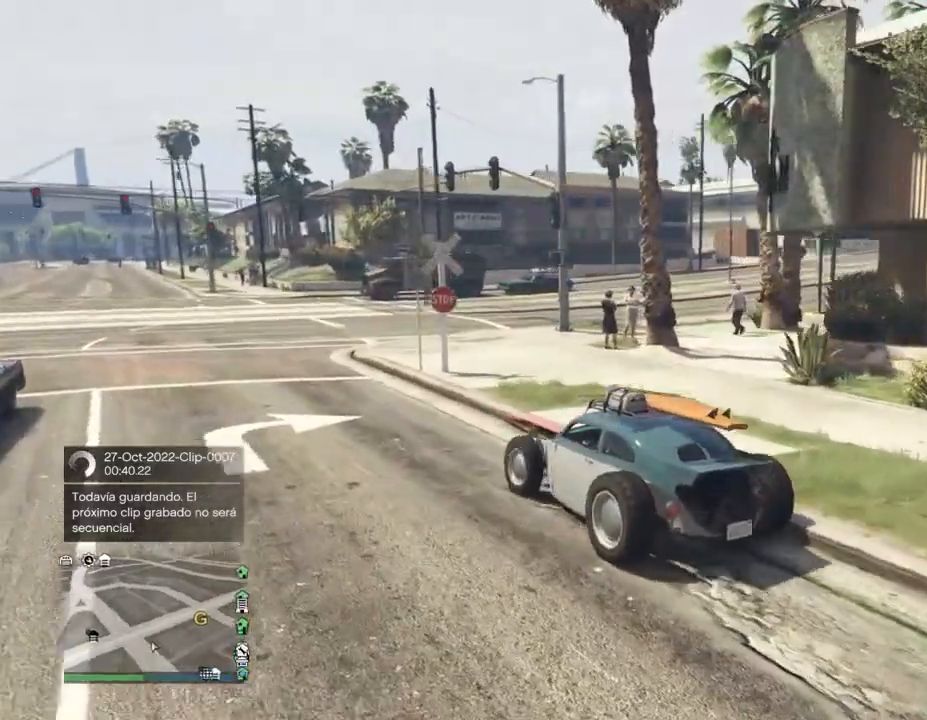
{"buttons": [], "left_stick": "center", "events": [[100, "left_stick", "left"], [267, "left_stick", "center"]]}
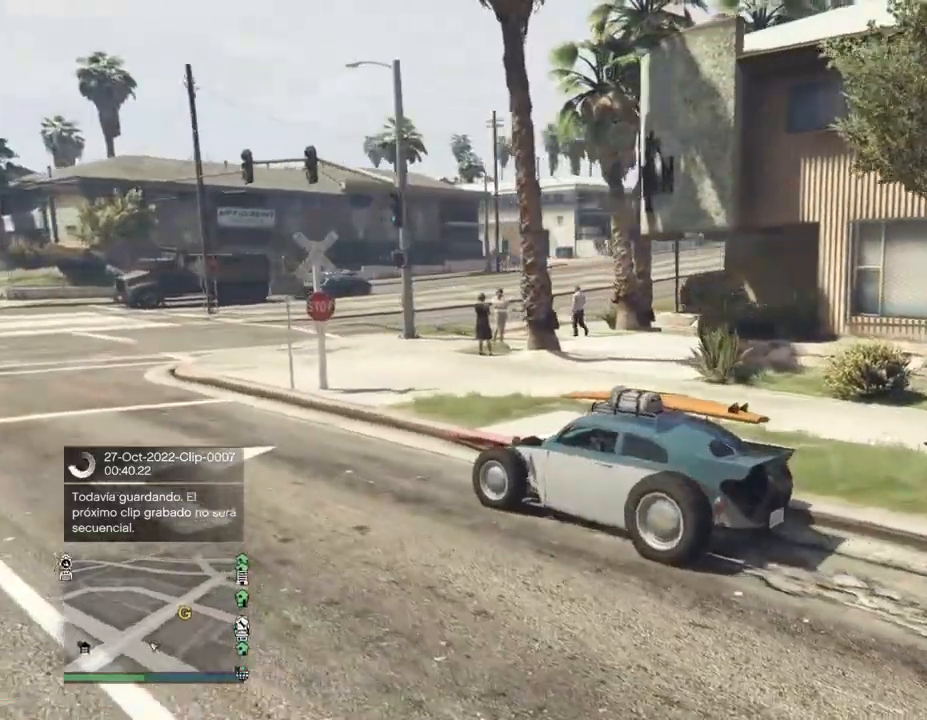
{"buttons": [], "left_stick": "center", "events": []}
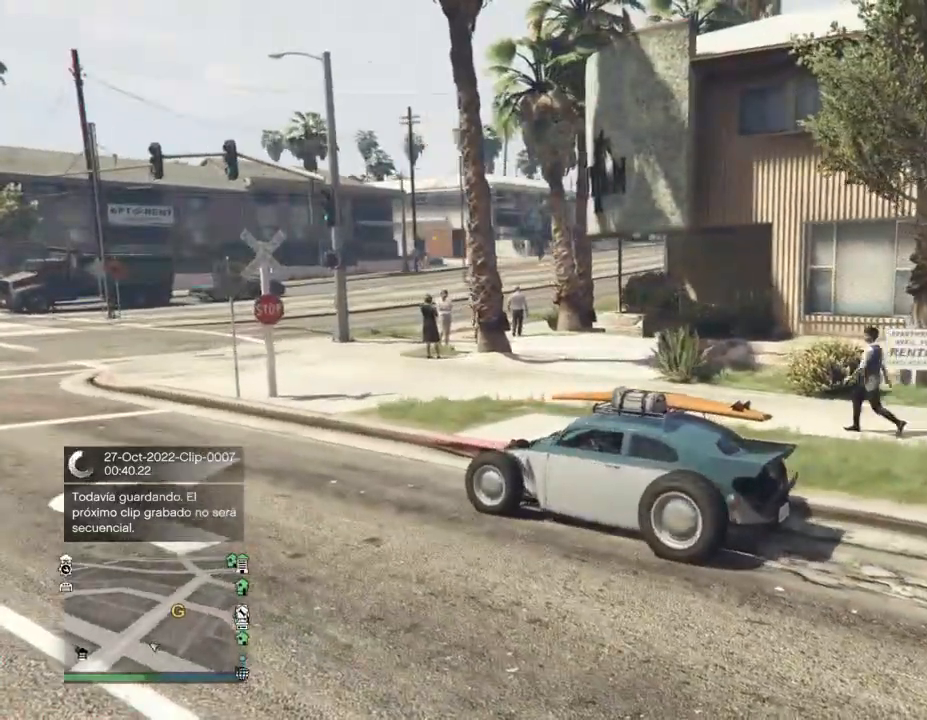
{"buttons": [], "left_stick": "center", "events": []}
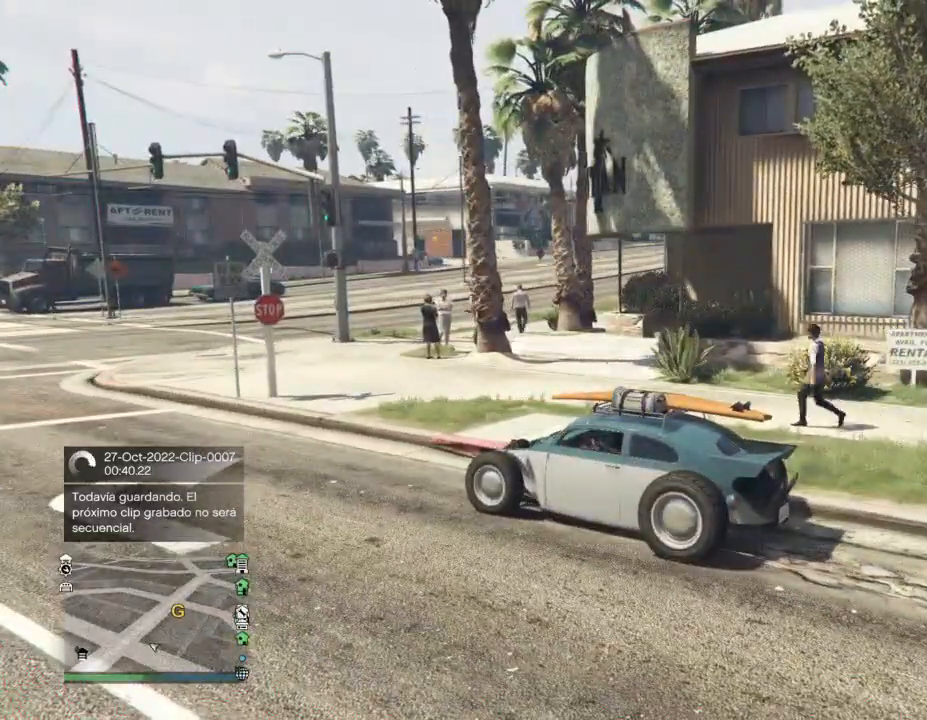
{"buttons": [], "left_stick": "center", "events": []}
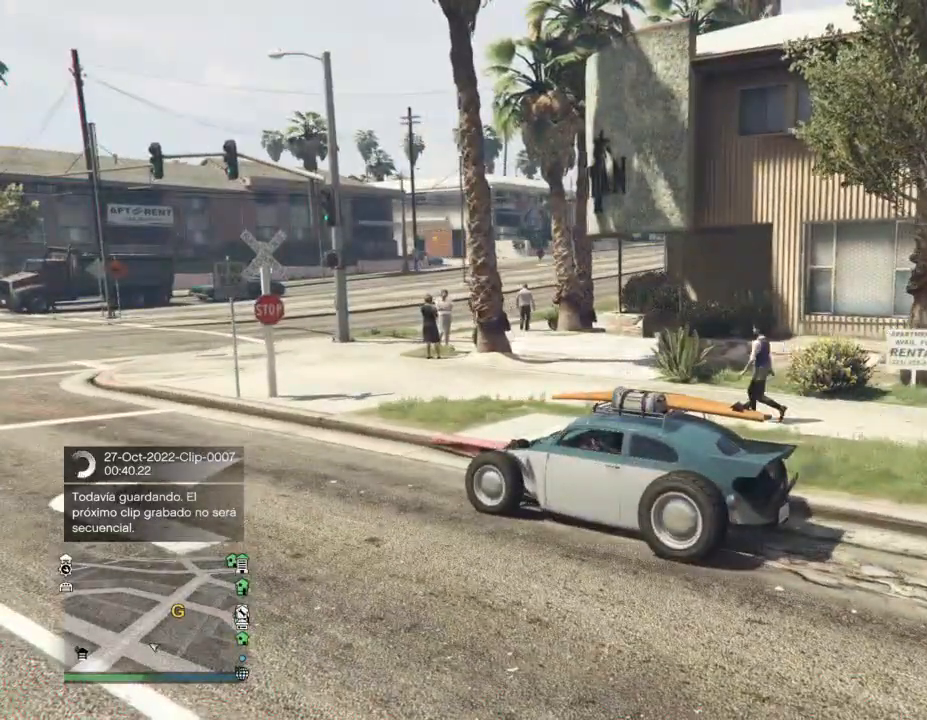
{"buttons": [], "left_stick": "center", "events": []}